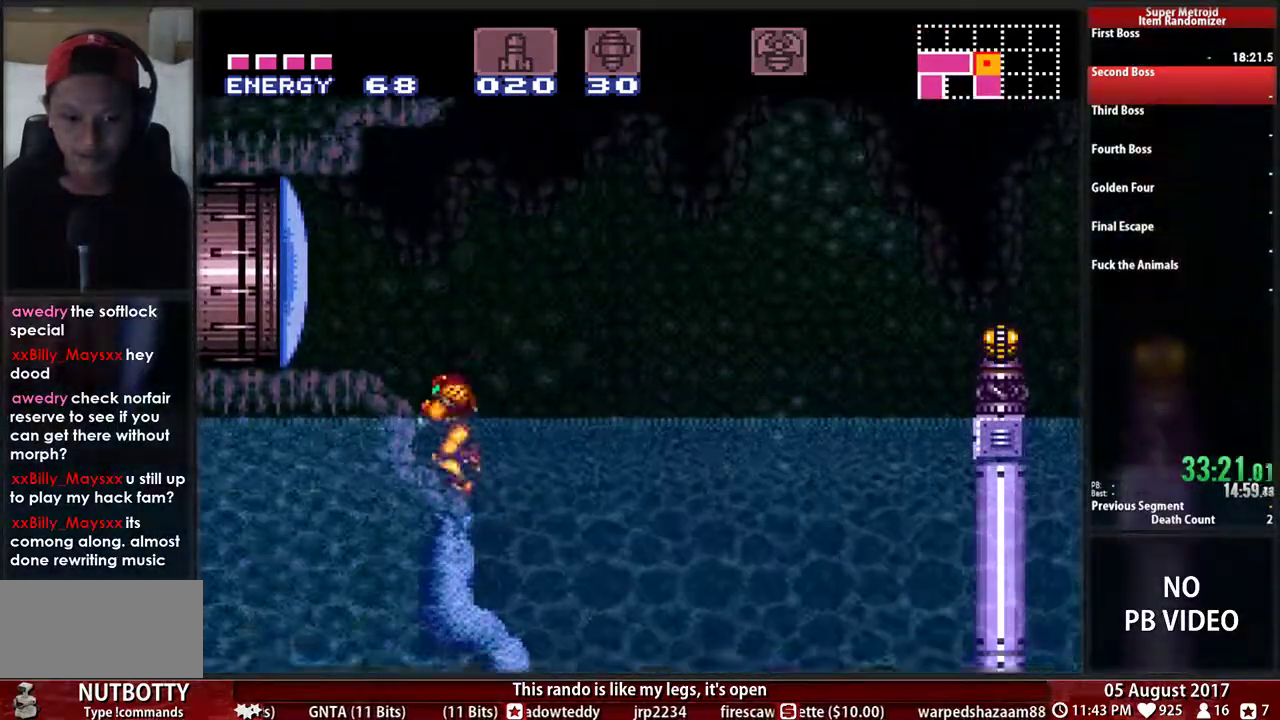
Gameplay with a controller (Nintendo layout); each line is a JSON object with the inputs held at the frame after it. "events" lists button and stick changes between this image and that frame as [ms after this image, input, new state], when the widget could be followed in between. Not read: L3 R3.
{"buttons": ["DPAD_LEFT"], "events": [[17, "A", "down"], [50, "L1", "up"], [400, "A", "up"]]}
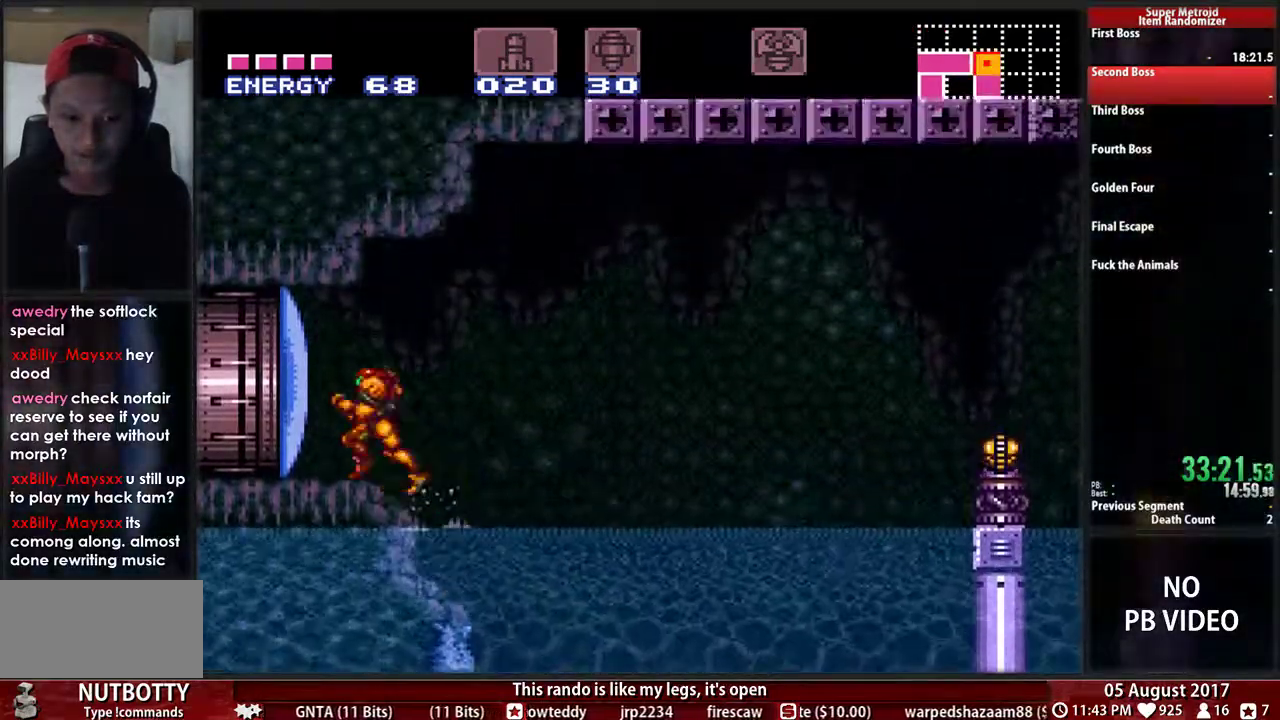
{"buttons": ["B", "DPAD_RIGHT"], "events": [[67, "B", "down"], [267, "DPAD_LEFT", "up"], [300, "DPAD_RIGHT", "down"]]}
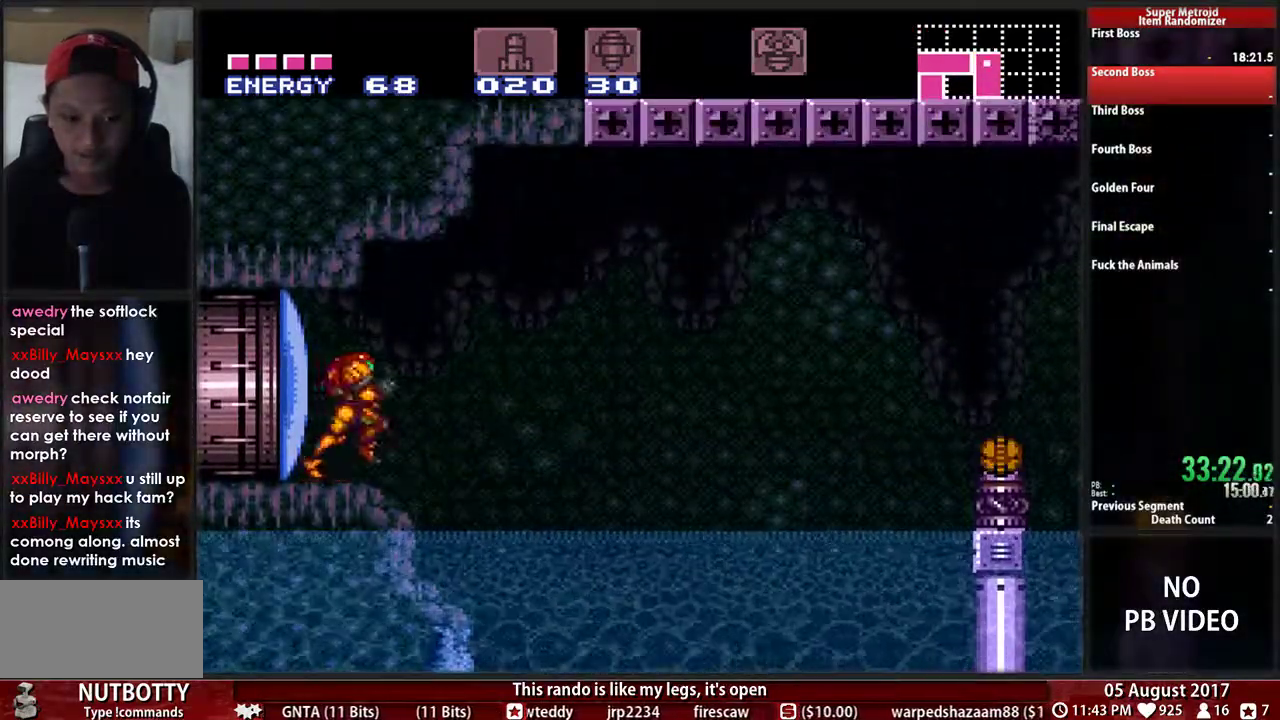
{"buttons": ["DPAD_RIGHT"], "events": [[133, "A", "down"], [150, "B", "up"], [400, "A", "up"]]}
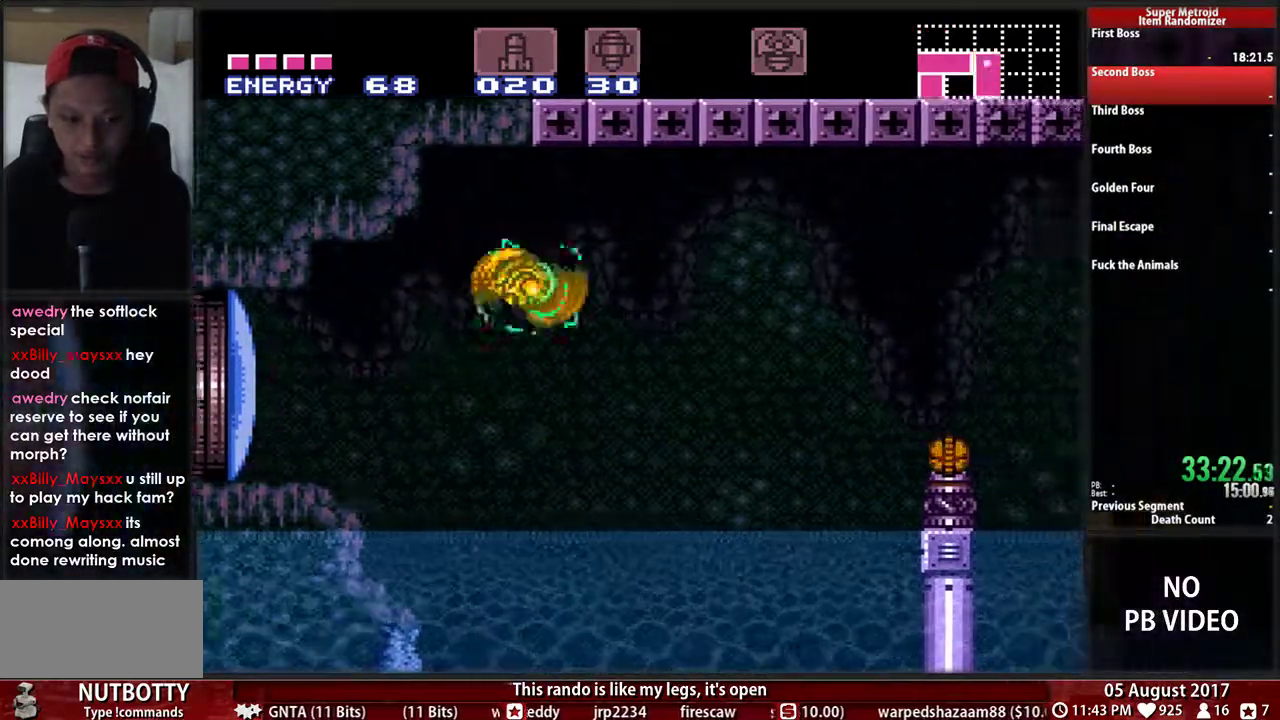
{"buttons": ["DPAD_RIGHT"]}